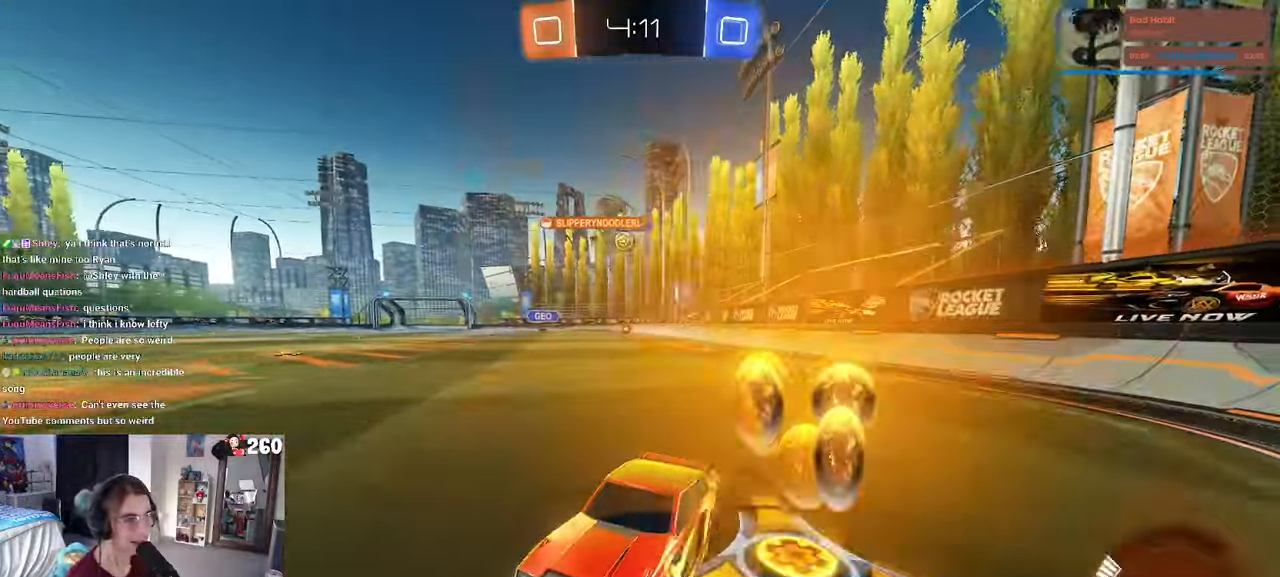
Gameplay with a controller (PlayStation layout); each line is a JSON object with the inputs held at the frame after it. "events" lists button and stick changes between this image and that frame as [ms after this image, input, new state], when the widget could be followed in between. Not read: R2.
{"buttons": ["R1"], "left_stick": "right", "right_stick": "center", "events": [[150, "SQUARE", "down"], [250, "SQUARE", "up"], [416, "R1", "down"]]}
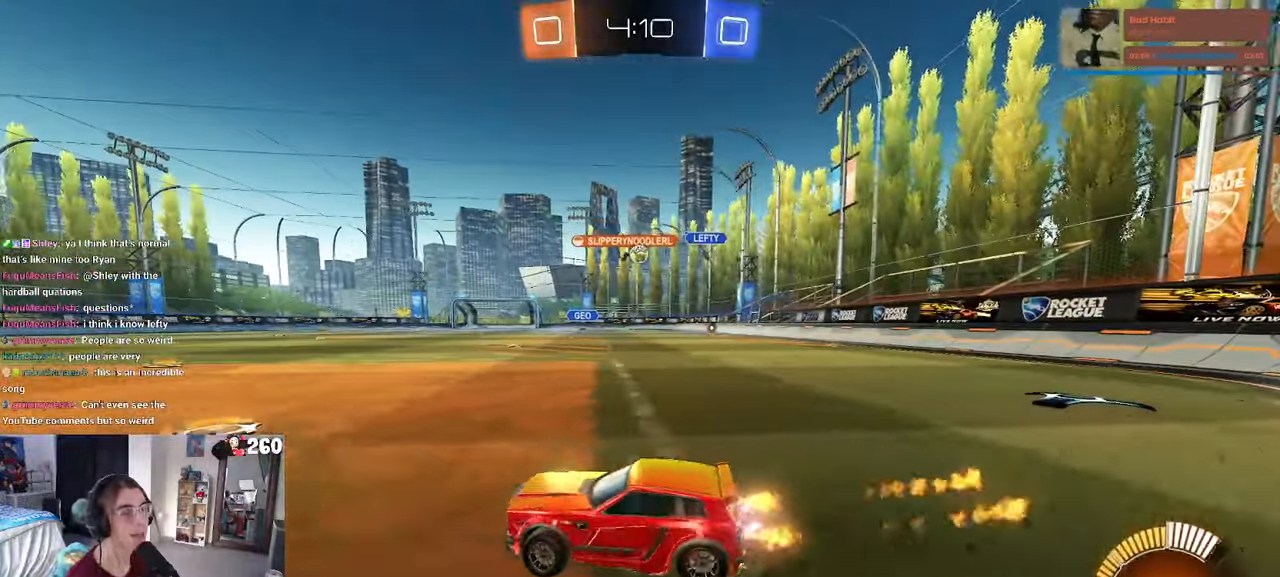
{"buttons": [], "left_stick": "right", "right_stick": "center", "events": [[300, "left_stick", "center"], [416, "R1", "up"], [500, "left_stick", "right"]]}
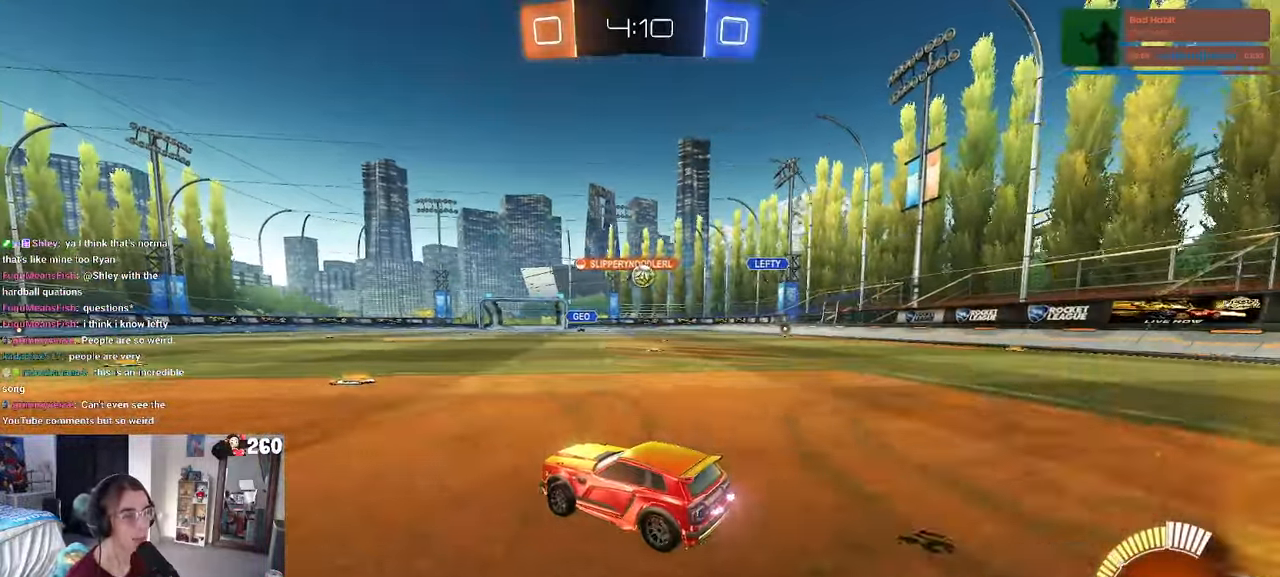
{"buttons": ["CROSS"], "left_stick": "down", "right_stick": "center", "events": [[183, "left_stick", "center"], [283, "left_stick", "down-right"], [333, "CROSS", "down"], [450, "left_stick", "down"]]}
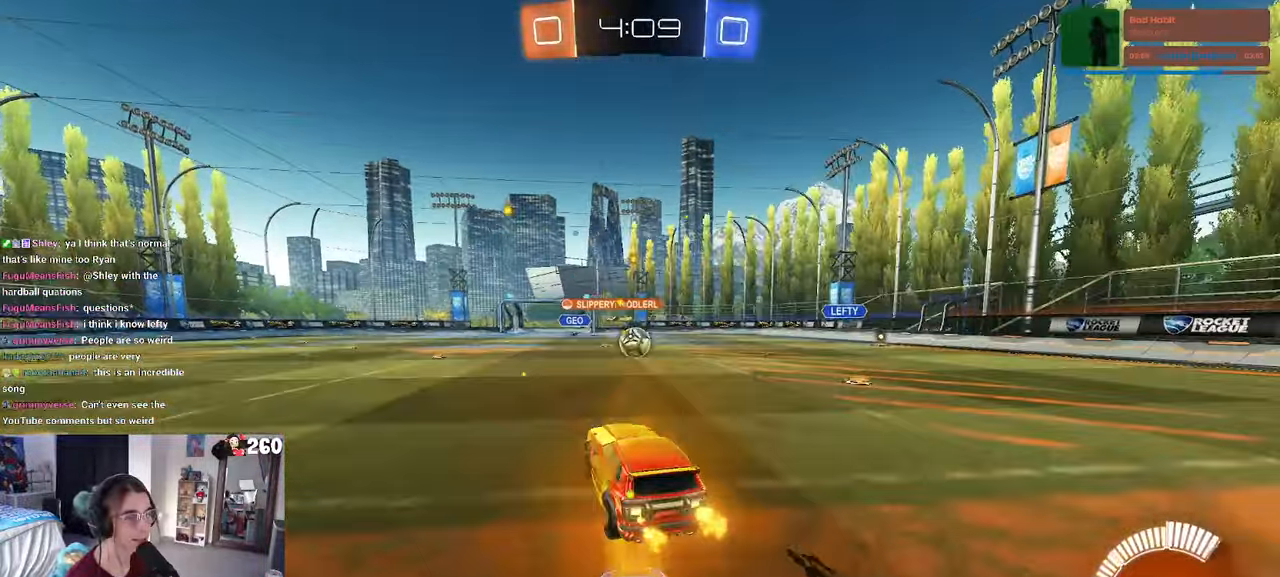
{"buttons": ["R1"], "left_stick": "center", "right_stick": "center", "events": [[33, "CROSS", "up"], [50, "R1", "down"], [83, "left_stick", "left"], [283, "left_stick", "center"], [400, "R1", "up"], [483, "R1", "down"]]}
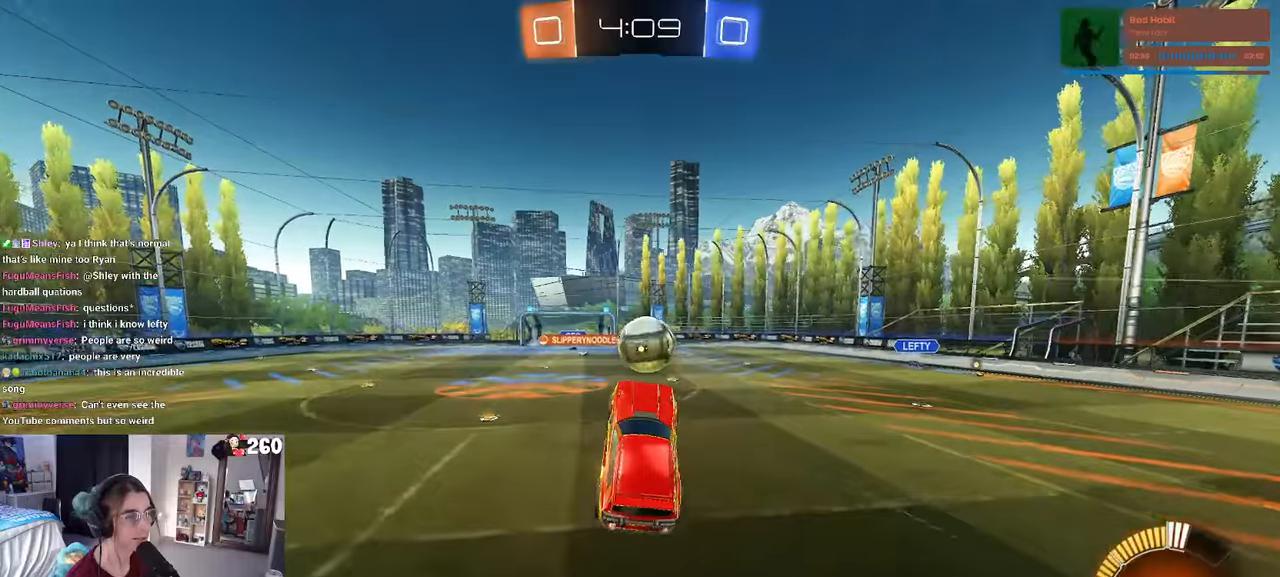
{"buttons": [], "left_stick": "down", "right_stick": "center", "events": [[67, "left_stick", "up-right"], [183, "CROSS", "down"], [267, "CROSS", "up"], [283, "R1", "up"], [367, "left_stick", "down"]]}
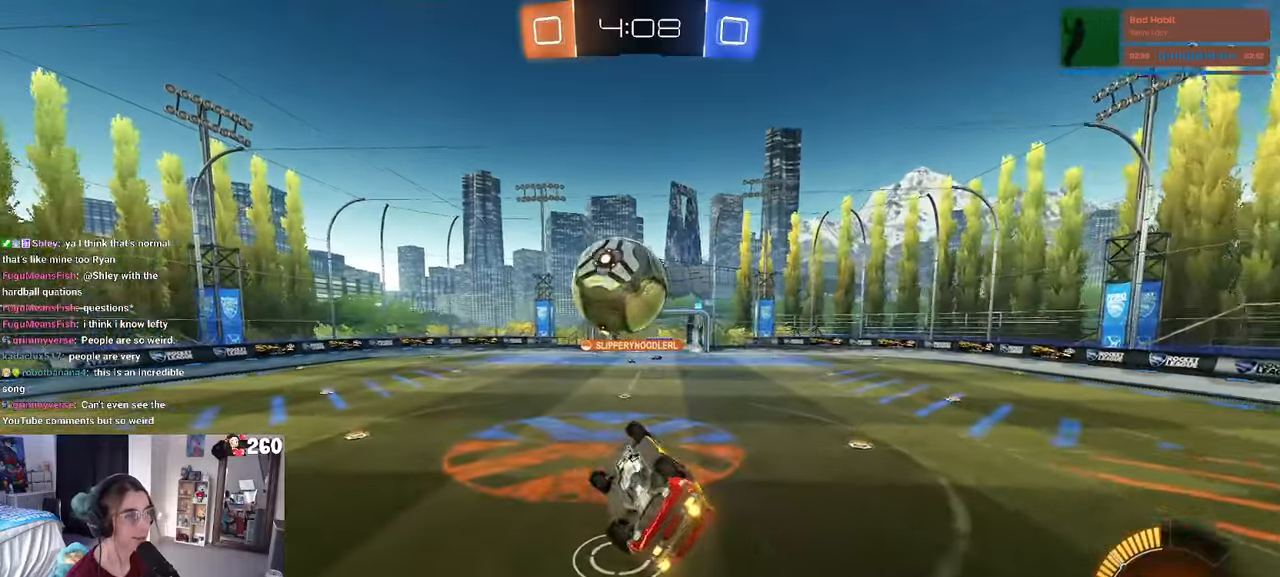
{"buttons": [], "left_stick": "right", "right_stick": "center", "events": [[100, "left_stick", "down-right"], [117, "SQUARE", "down"], [433, "left_stick", "right"], [500, "SQUARE", "up"]]}
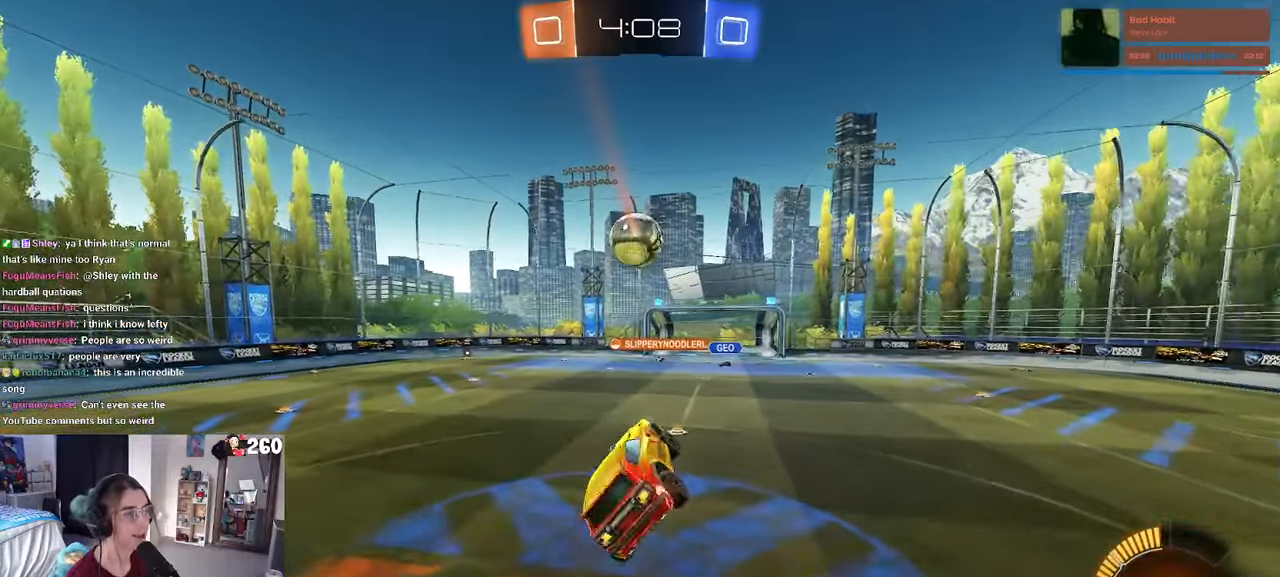
{"buttons": [], "left_stick": "center", "right_stick": "center", "events": [[50, "left_stick", "center"], [183, "left_stick", "left"], [333, "left_stick", "center"]]}
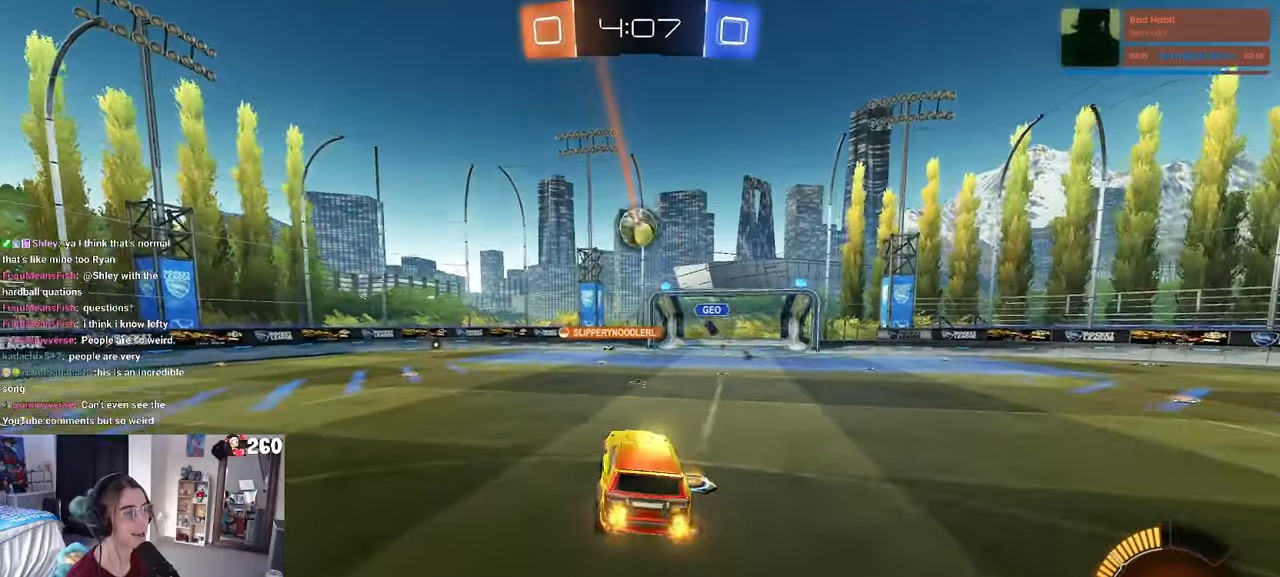
{"buttons": [], "left_stick": "left", "right_stick": "center", "events": [[17, "left_stick", "left"]]}
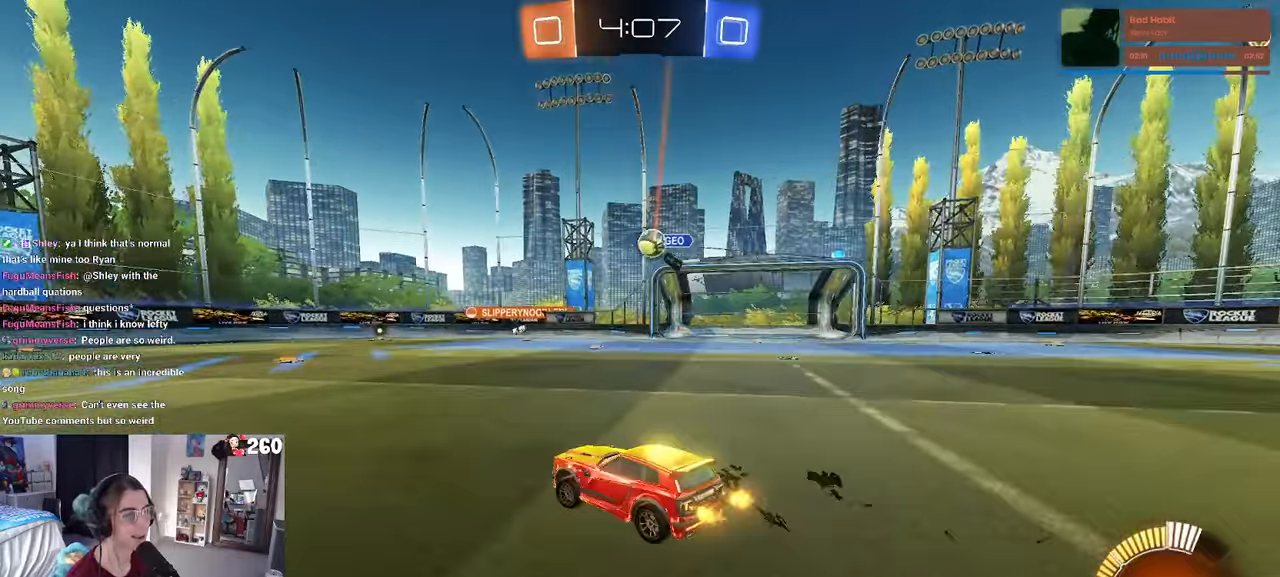
{"buttons": [], "left_stick": "center", "right_stick": "center", "events": [[283, "left_stick", "center"]]}
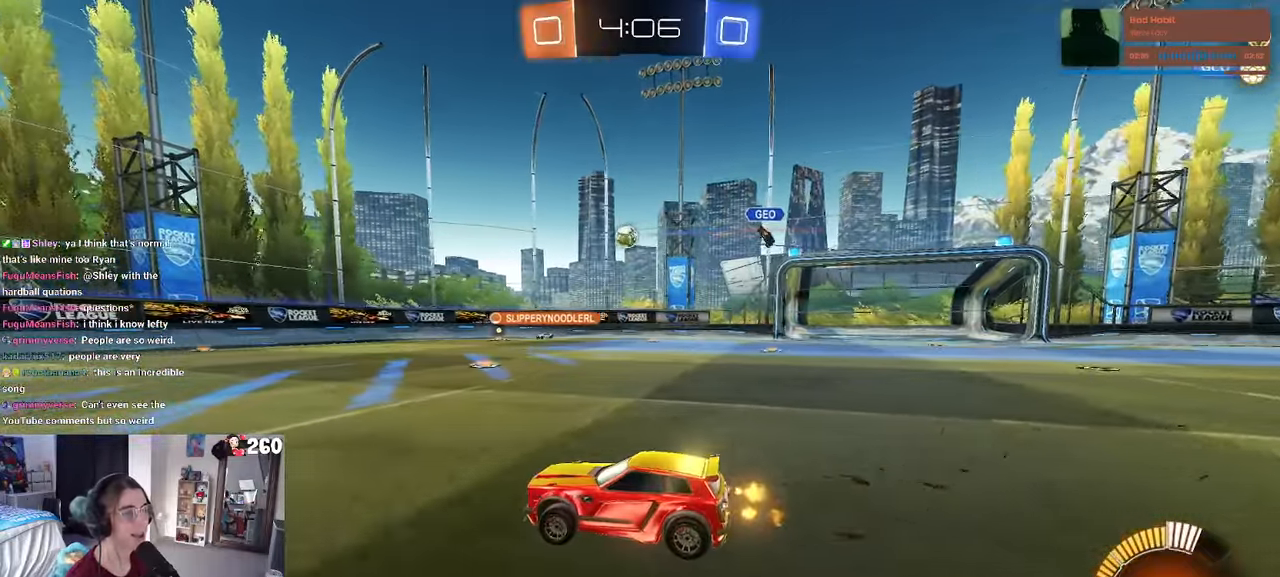
{"buttons": [], "left_stick": "center", "right_stick": "center", "events": []}
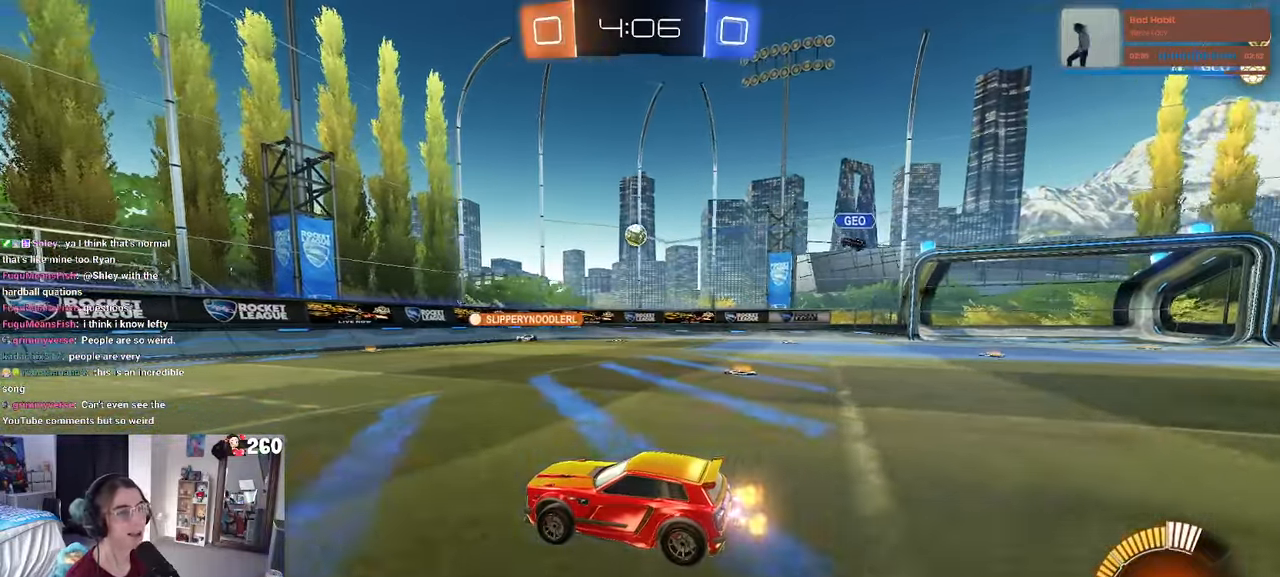
{"buttons": [], "left_stick": "left", "right_stick": "center", "events": [[433, "left_stick", "left"]]}
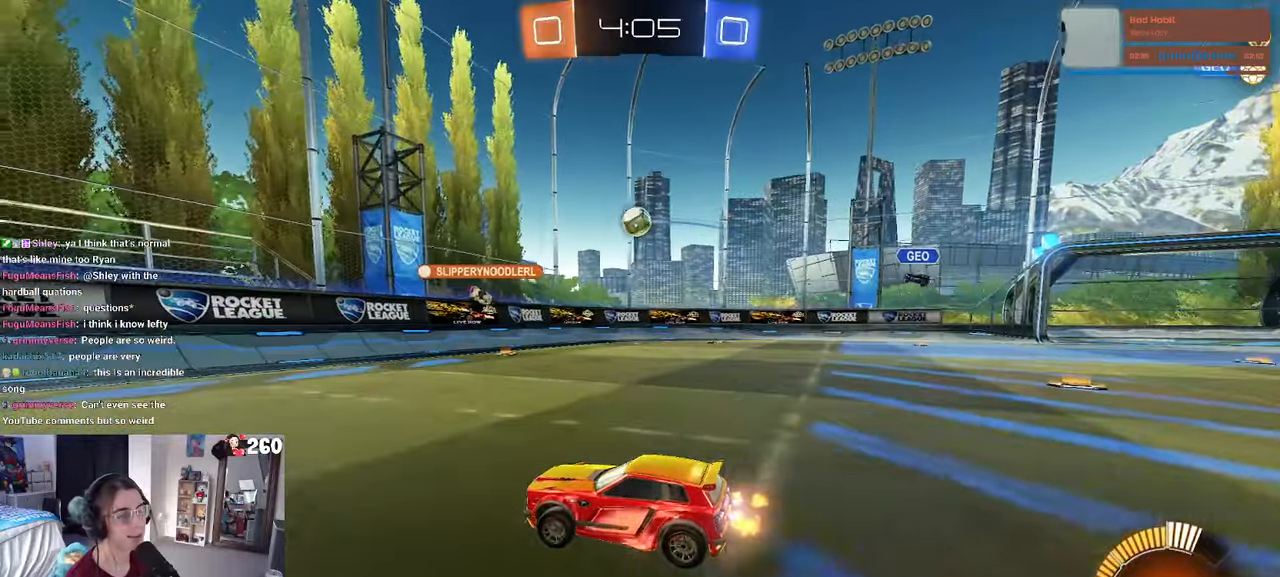
{"buttons": ["L2"], "left_stick": "right", "right_stick": "center", "events": [[217, "left_stick", "right"], [350, "L2", "down"]]}
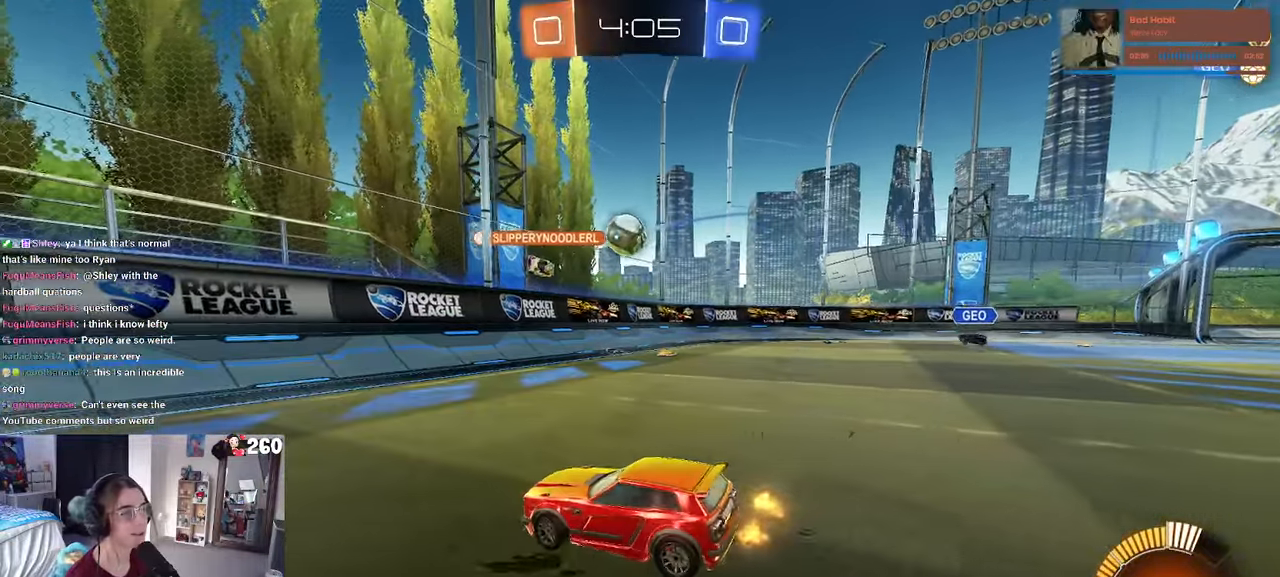
{"buttons": [], "left_stick": "right", "right_stick": "center", "events": [[133, "L2", "up"], [367, "left_stick", "center"], [433, "left_stick", "right"]]}
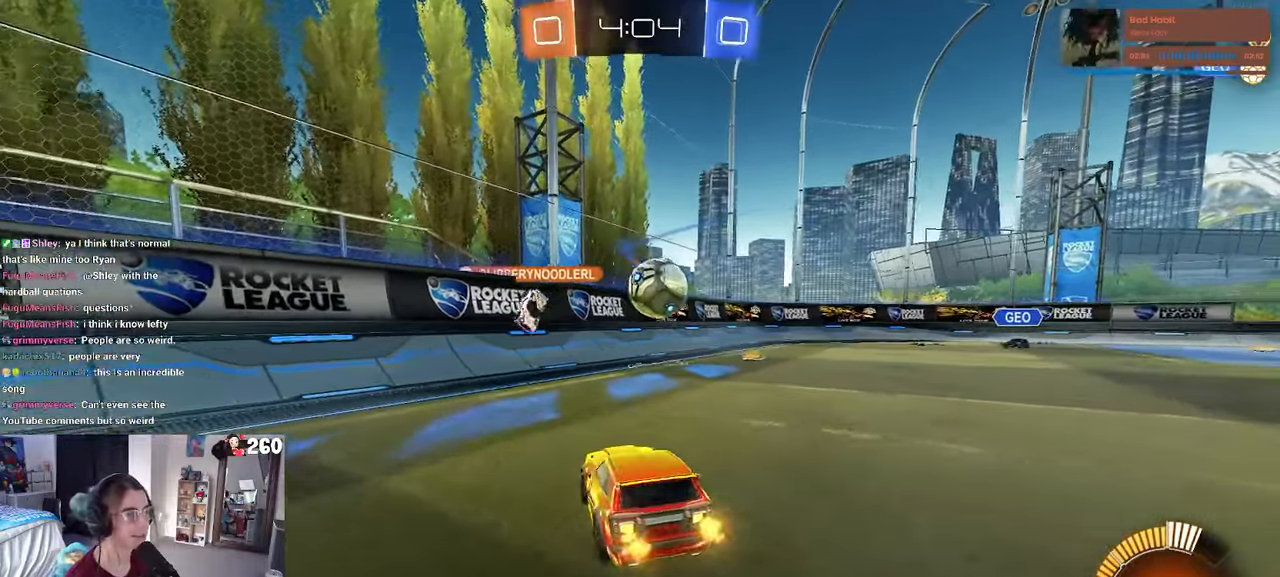
{"buttons": ["R1"], "left_stick": "up-left", "right_stick": "center", "events": [[283, "CROSS", "down"], [283, "R1", "down"], [367, "left_stick", "down"], [467, "CROSS", "up"], [500, "left_stick", "up-left"]]}
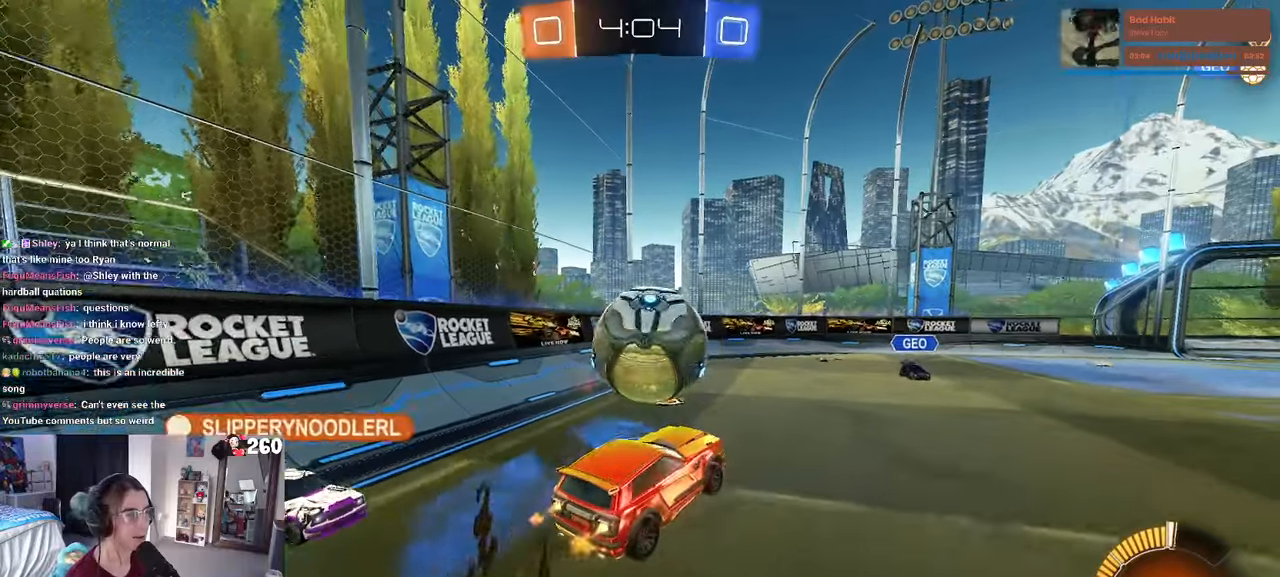
{"buttons": [], "left_stick": "down-left", "right_stick": "center", "events": [[84, "CROSS", "down"], [184, "left_stick", "down"], [217, "CROSS", "up"], [467, "R1", "up"], [484, "left_stick", "down-left"]]}
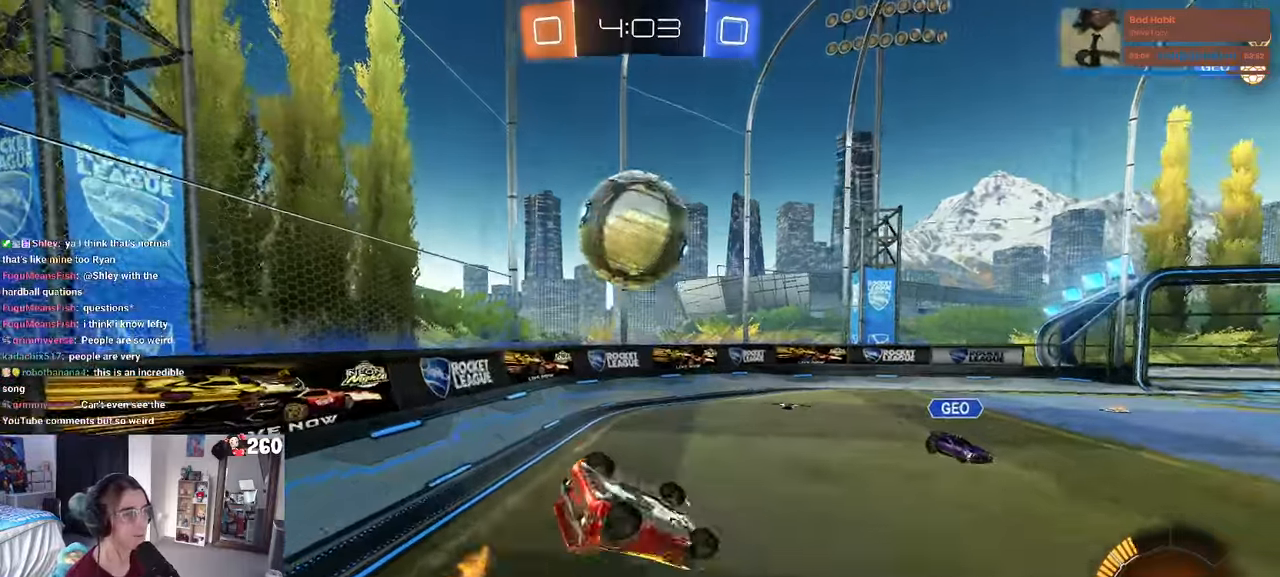
{"buttons": ["TRIANGLE", "R1"], "left_stick": "center", "right_stick": "center", "events": [[17, "SQUARE", "down"], [134, "R1", "down"], [350, "SQUARE", "up"], [450, "left_stick", "center"], [467, "TRIANGLE", "down"]]}
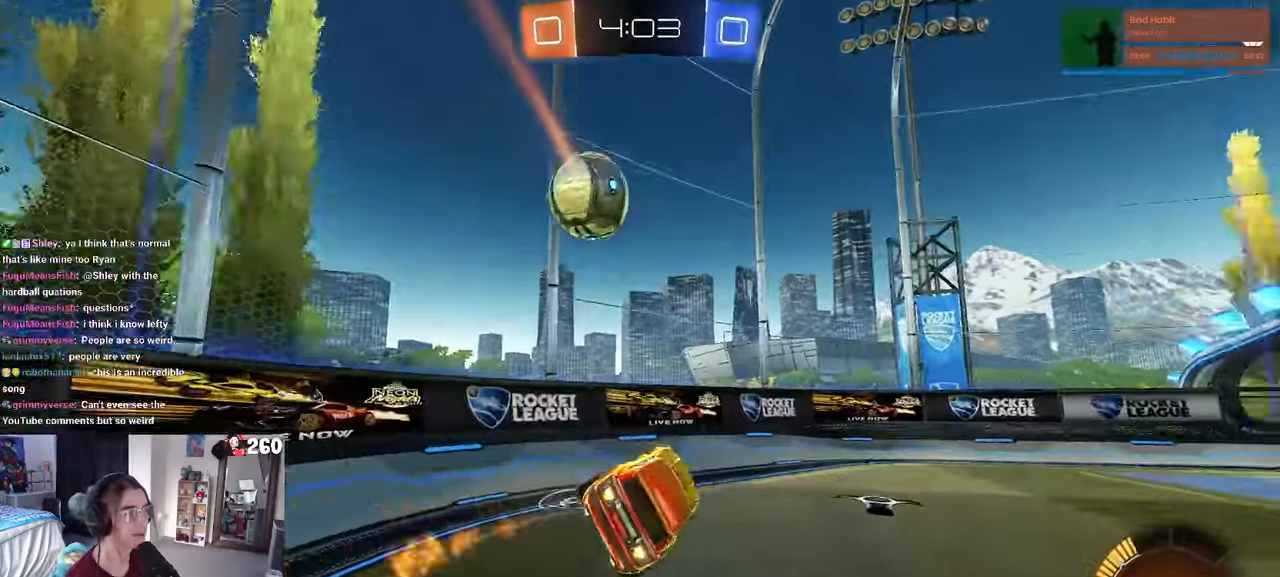
{"buttons": [], "left_stick": "right", "right_stick": "center", "events": [[50, "TRIANGLE", "up"], [67, "R1", "up"], [267, "left_stick", "right"]]}
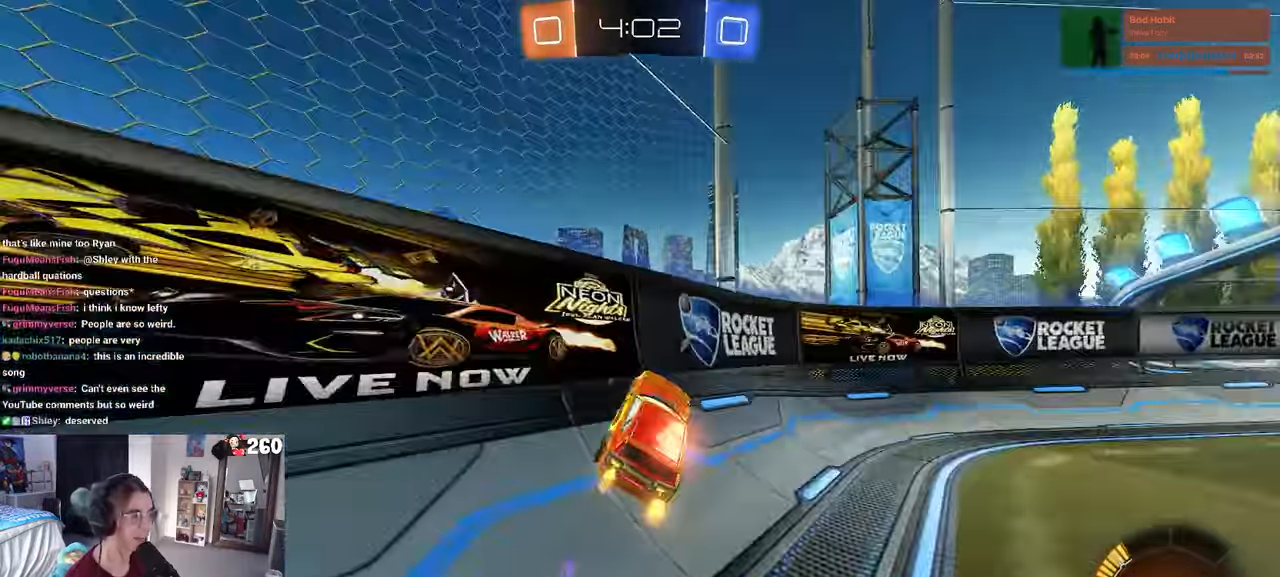
{"buttons": [], "left_stick": "center", "right_stick": "center", "events": [[184, "R1", "down"], [484, "R1", "up"], [500, "left_stick", "center"]]}
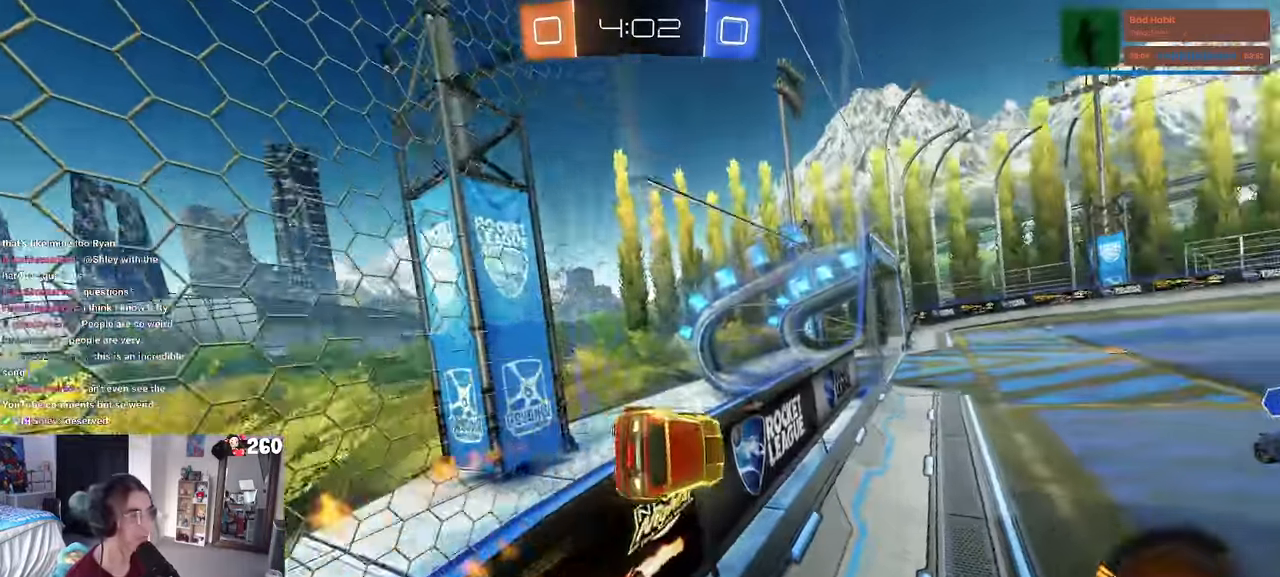
{"buttons": [], "left_stick": "center", "right_stick": "center", "events": [[134, "TRIANGLE", "down"], [467, "TRIANGLE", "up"]]}
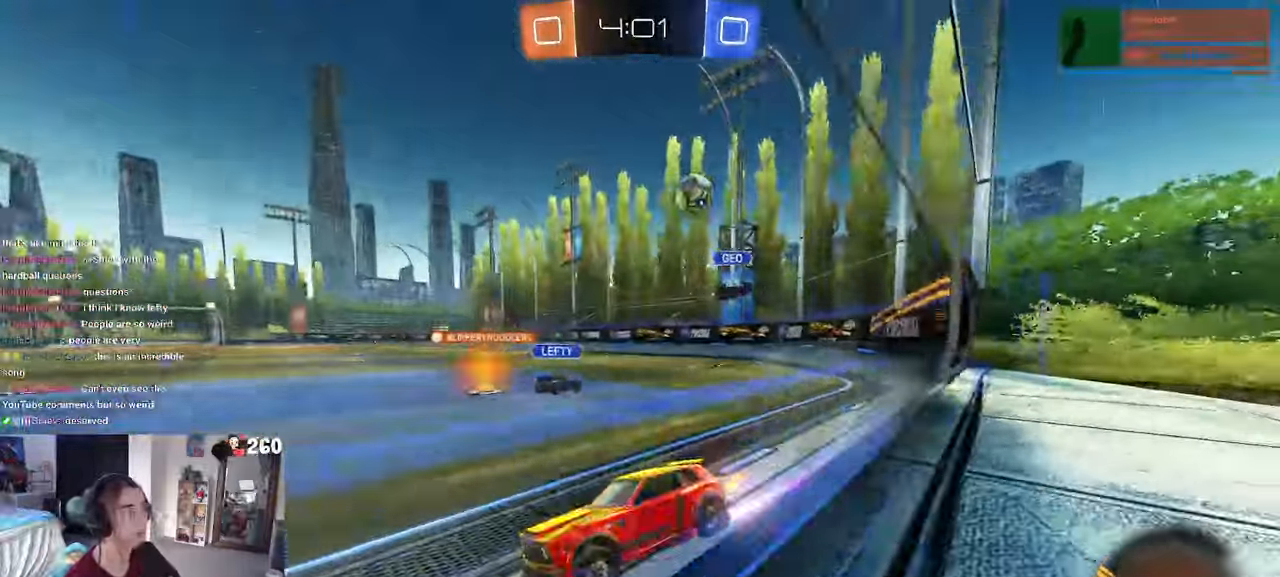
{"buttons": ["TRIANGLE"], "left_stick": "right", "right_stick": "center", "events": [[34, "TRIANGLE", "down"], [117, "TRIANGLE", "up"], [200, "TRIANGLE", "down"], [217, "left_stick", "right"], [284, "TRIANGLE", "up"], [350, "TRIANGLE", "down"]]}
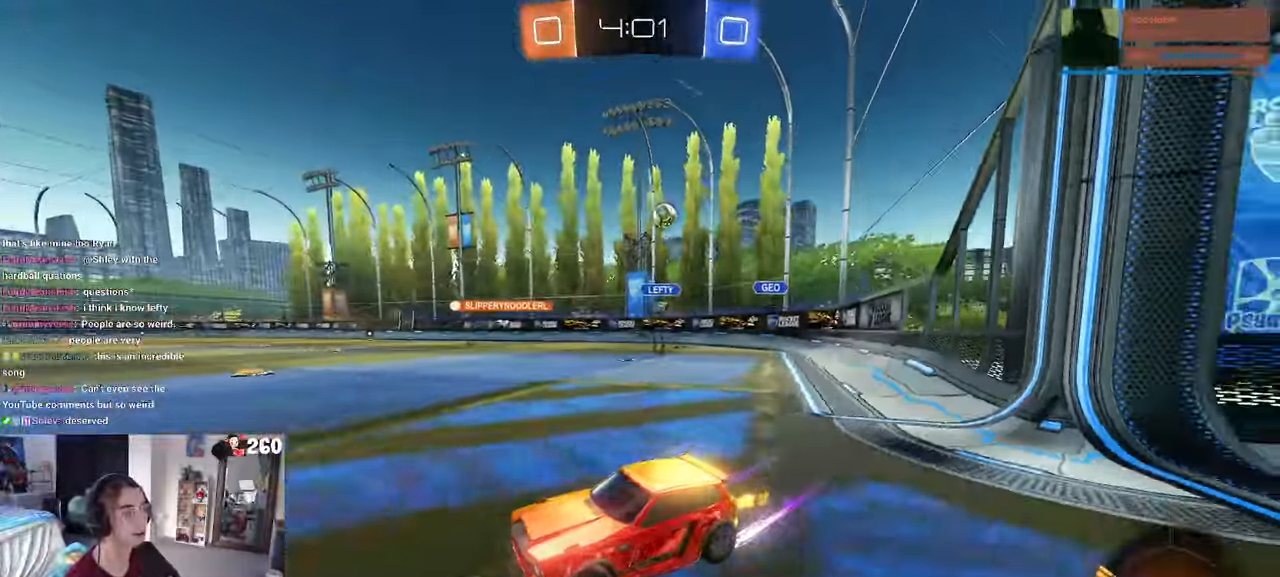
{"buttons": [], "left_stick": "center", "right_stick": "center"}
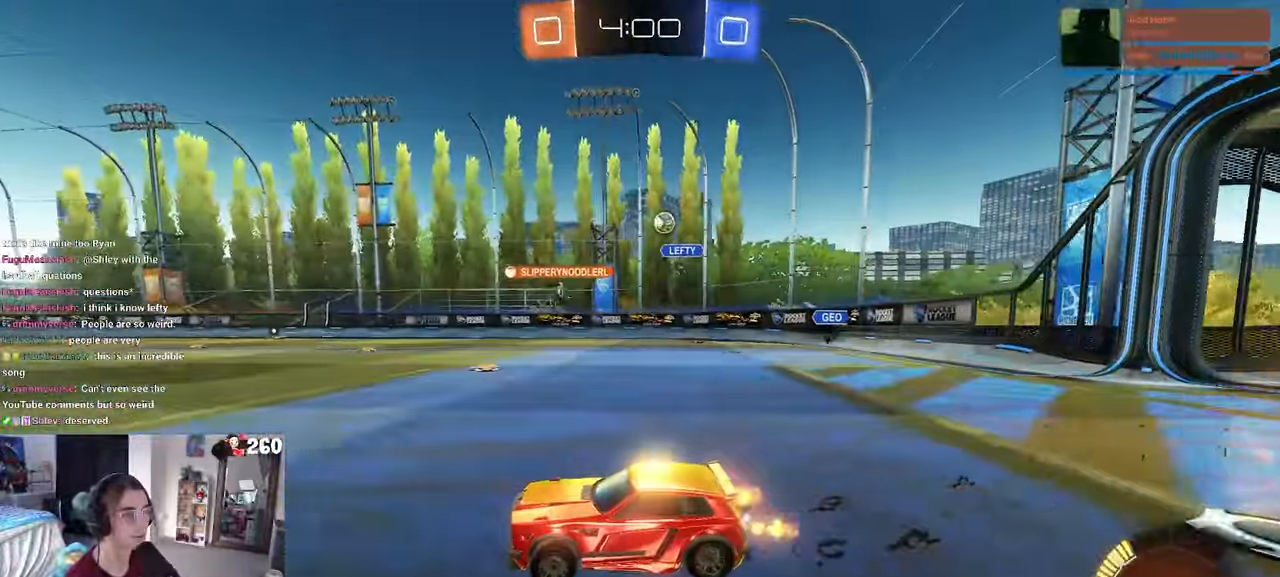
{"buttons": [], "left_stick": "right", "right_stick": "center", "events": [[467, "left_stick", "right"]]}
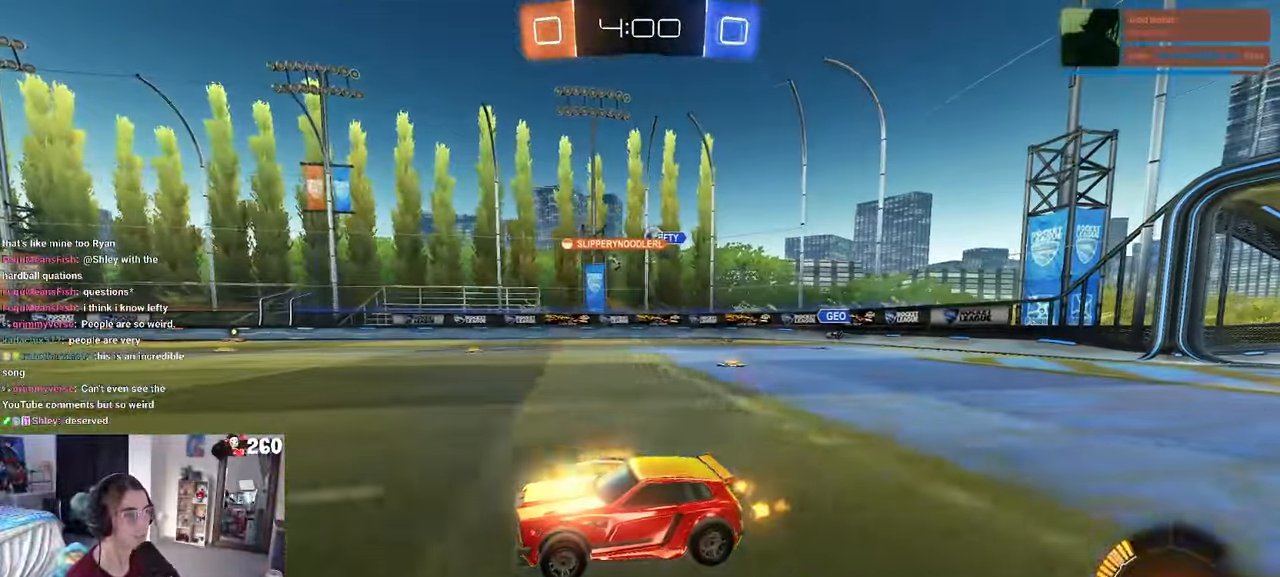
{"buttons": ["SQUARE"], "left_stick": "right", "right_stick": "center", "events": [[167, "left_stick", "center"], [284, "left_stick", "right"], [467, "SQUARE", "down"]]}
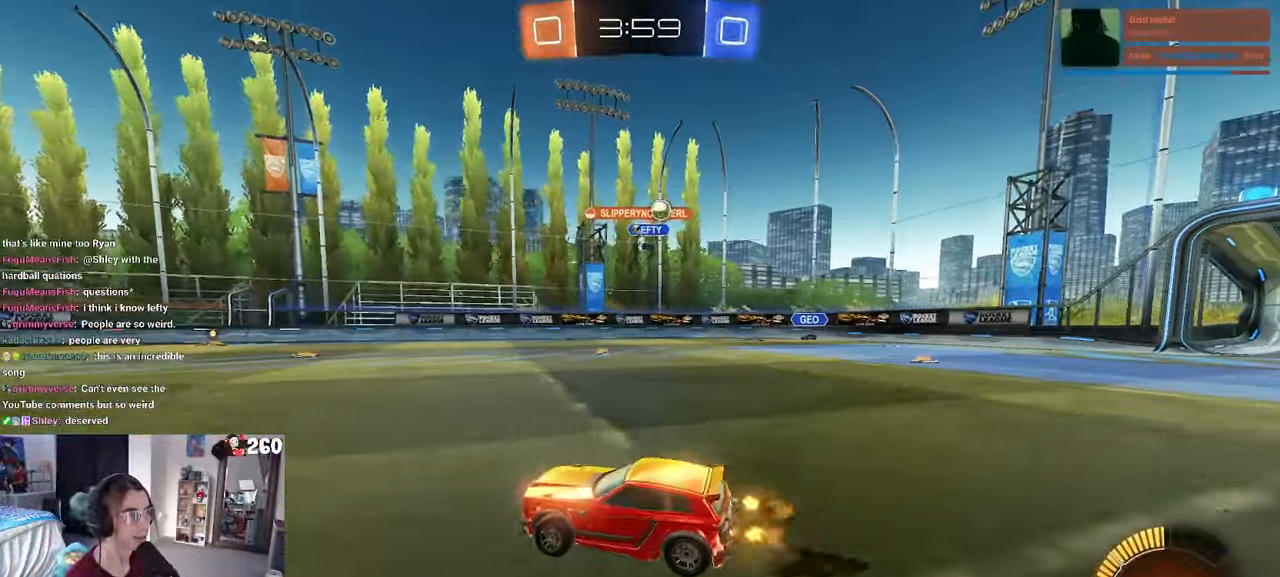
{"buttons": [], "left_stick": "center", "right_stick": "center", "events": [[84, "SQUARE", "up"], [267, "left_stick", "center"]]}
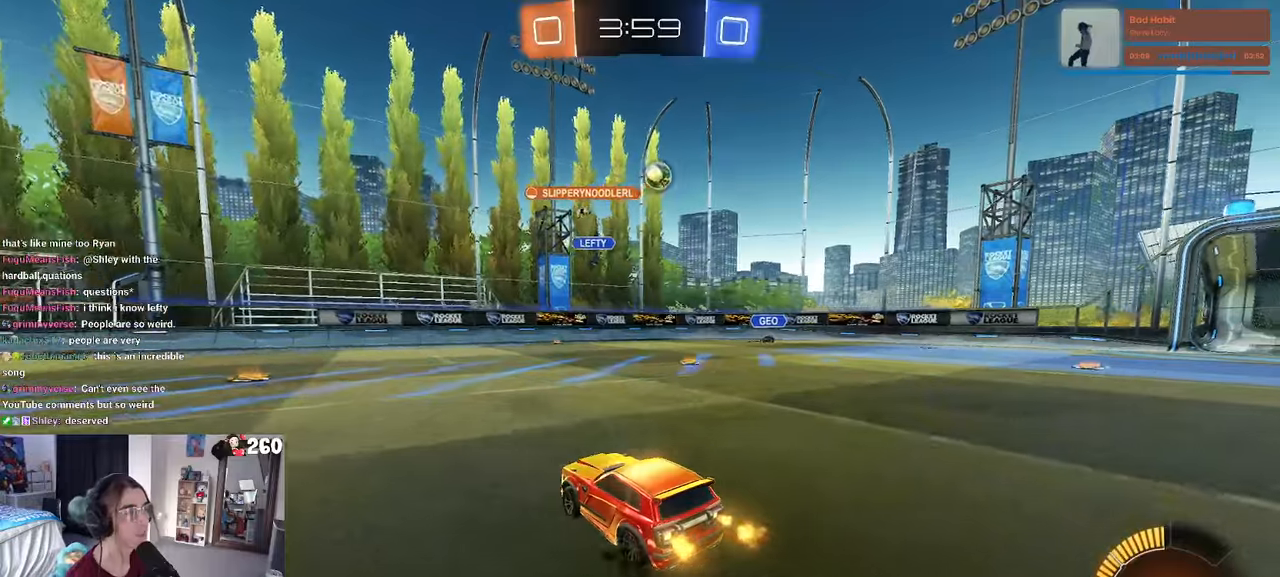
{"buttons": [], "left_stick": "left", "right_stick": "center", "events": [[183, "left_stick", "left"], [366, "SQUARE", "down"], [450, "SQUARE", "up"]]}
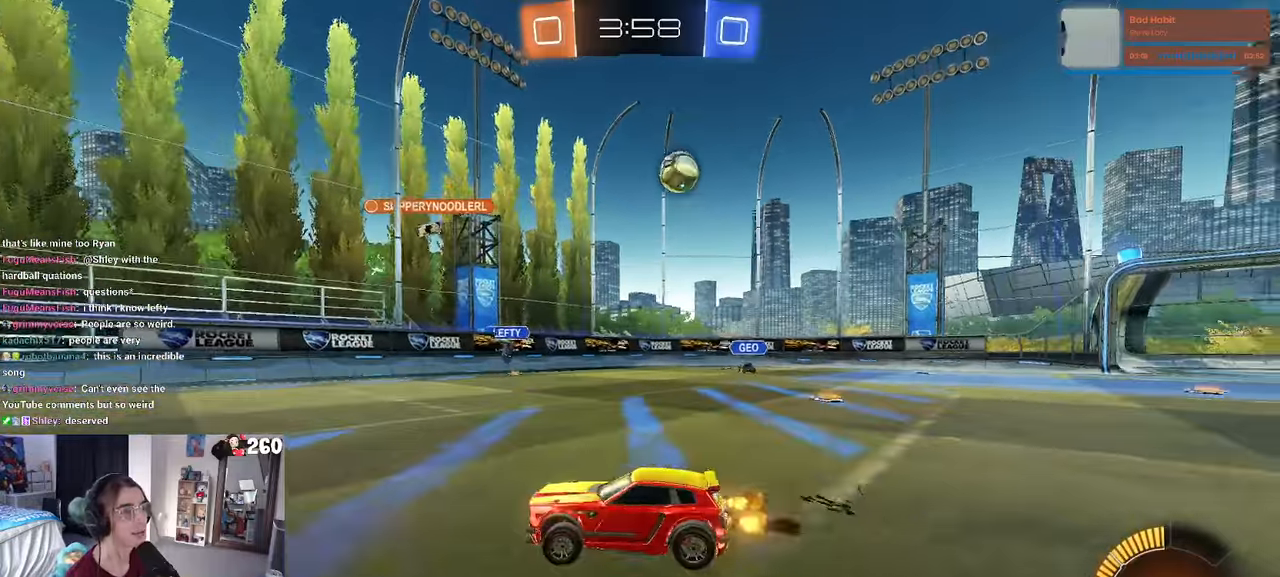
{"buttons": ["R1"], "left_stick": "center", "right_stick": "center", "events": [[216, "R1", "down"], [300, "left_stick", "center"]]}
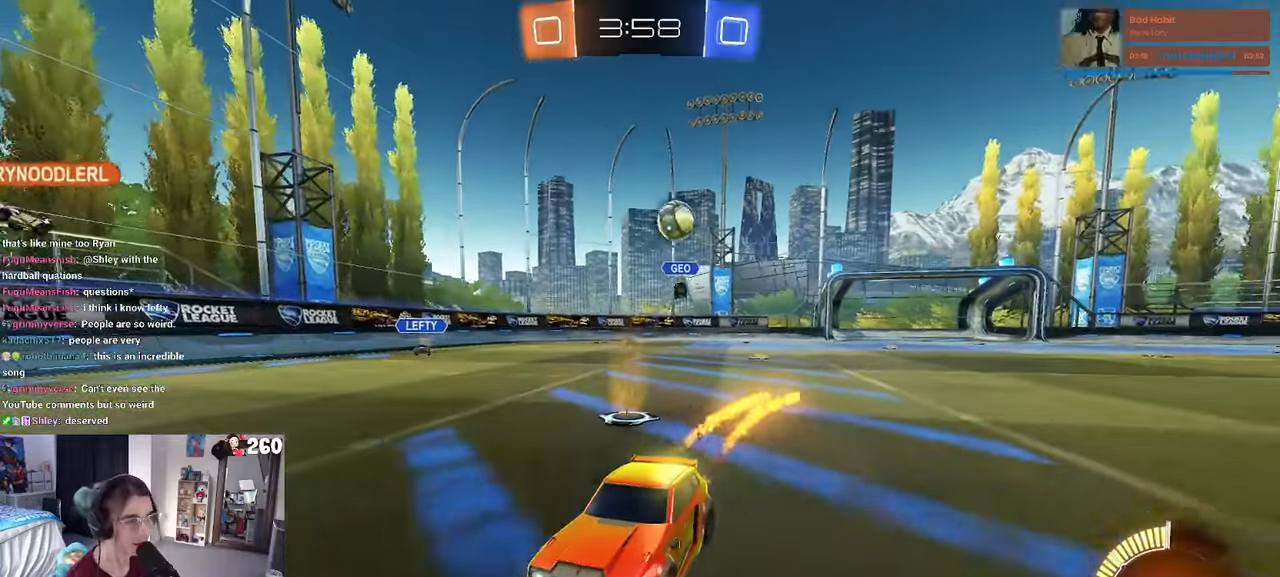
{"buttons": [], "left_stick": "right", "right_stick": "center", "events": [[50, "left_stick", "left"], [250, "left_stick", "center"], [366, "R1", "up"], [483, "left_stick", "right"]]}
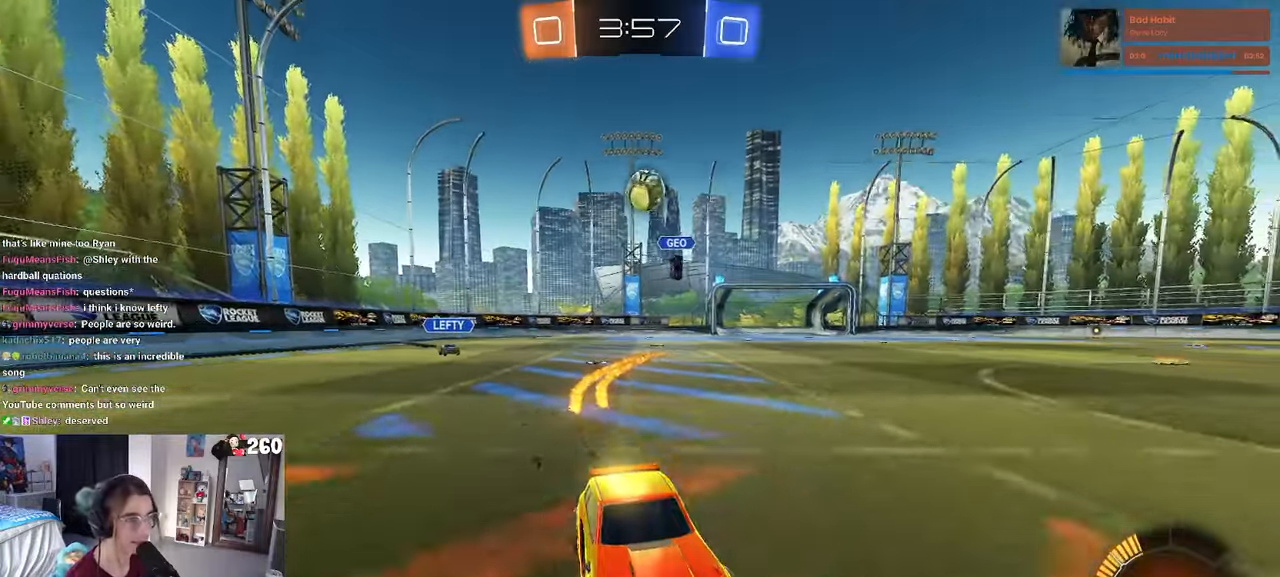
{"buttons": [], "left_stick": "right", "right_stick": "center", "events": [[133, "left_stick", "center"], [166, "R1", "down"], [433, "R1", "up"], [433, "left_stick", "right"]]}
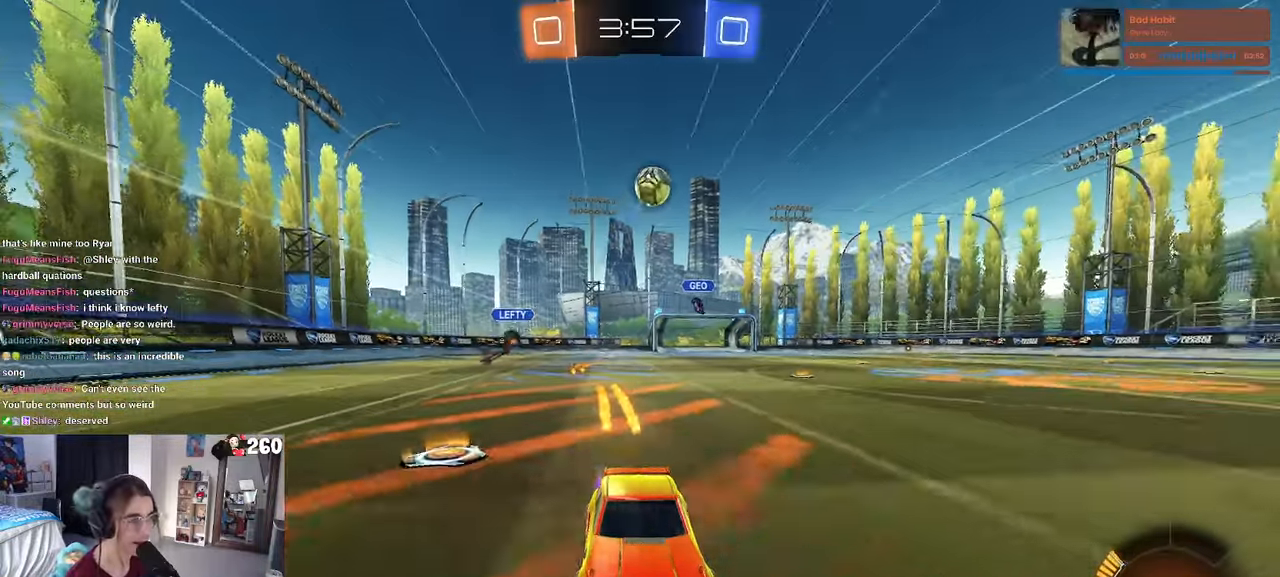
{"buttons": [], "left_stick": "left", "right_stick": "center", "events": [[83, "left_stick", "center"], [500, "left_stick", "left"]]}
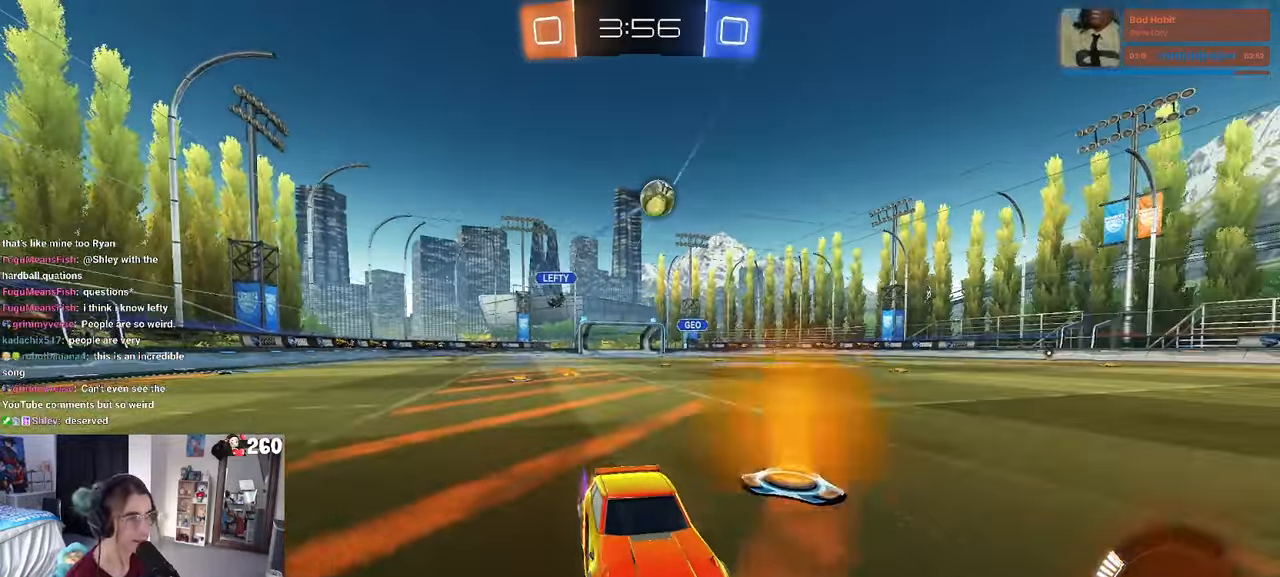
{"buttons": ["L2"], "left_stick": "left", "right_stick": "center", "events": [[33, "SQUARE", "down"], [116, "SQUARE", "up"], [233, "left_stick", "center"], [300, "left_stick", "left"], [350, "L2", "down"]]}
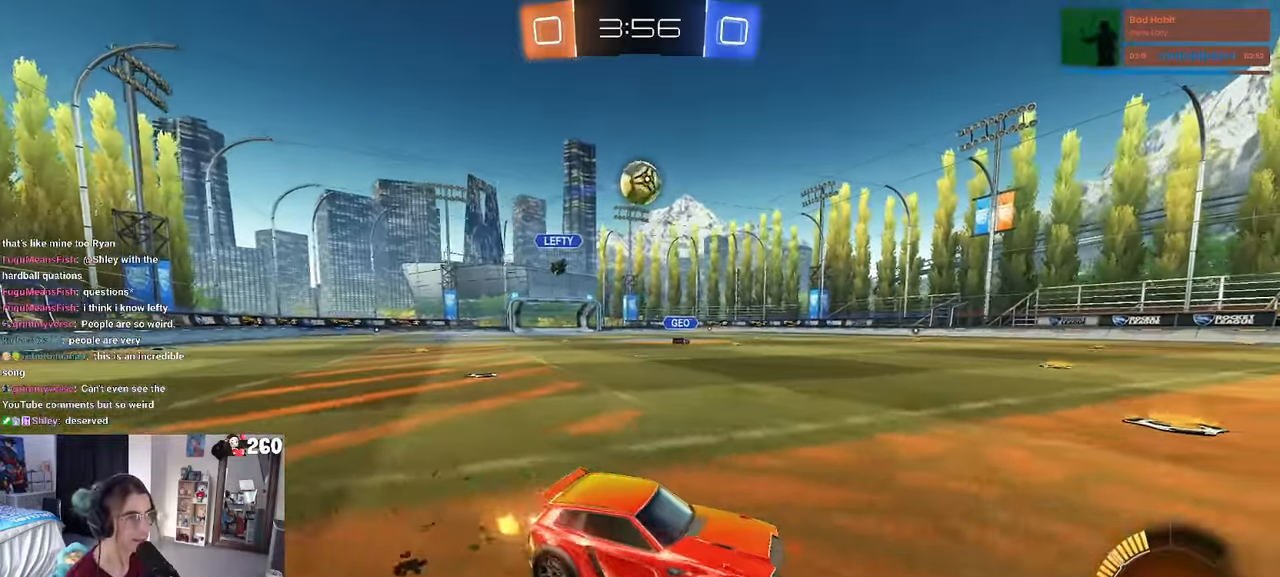
{"buttons": ["CROSS"], "left_stick": "down", "right_stick": "center", "events": [[16, "L2", "up"], [383, "CROSS", "down"], [383, "left_stick", "down-left"], [483, "left_stick", "down"]]}